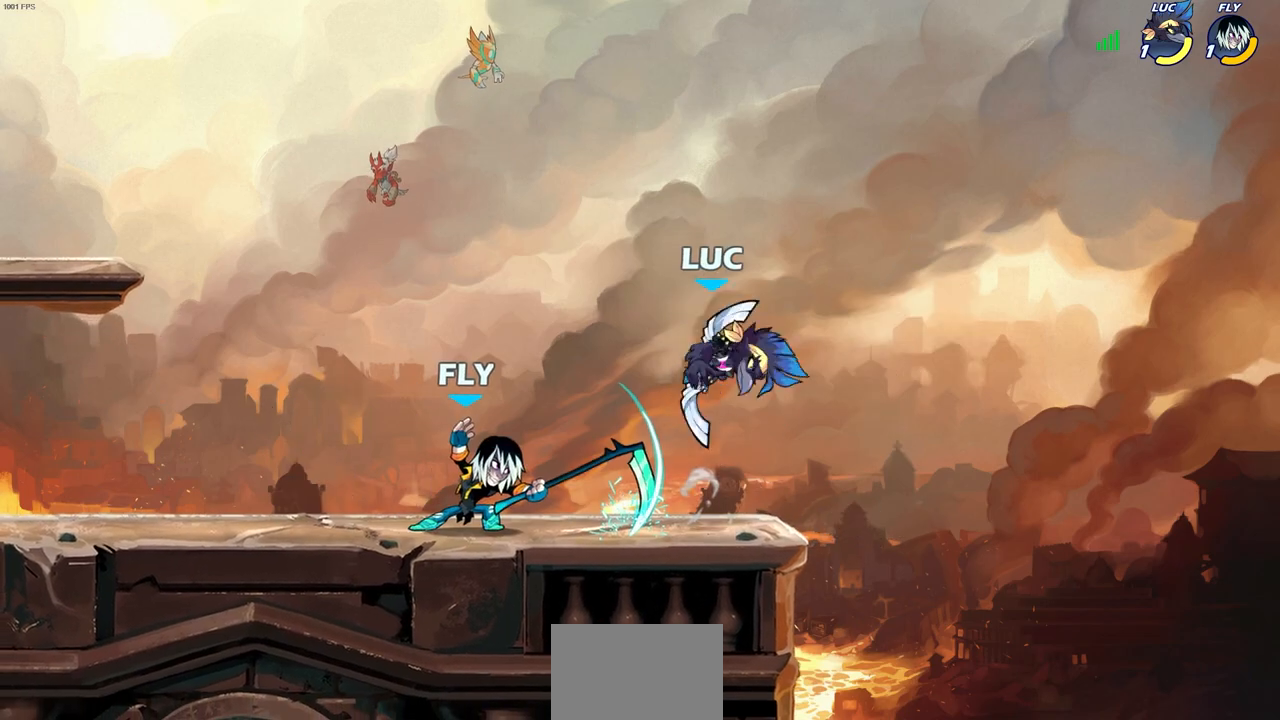
Gameplay with a controller (PlayStation layout); each line is a JSON object with the inputs held at the frame after it. "events" lists button and stick changes between this image and that frame as [ms after this image, input, new state], when the widget could be followed in between.
{"buttons": [], "left_stick": "center", "right_stick": "center", "events": [[133, "left_stick", "down-left"], [217, "SQUARE", "down"], [300, "SQUARE", "up"], [300, "left_stick", "center"]]}
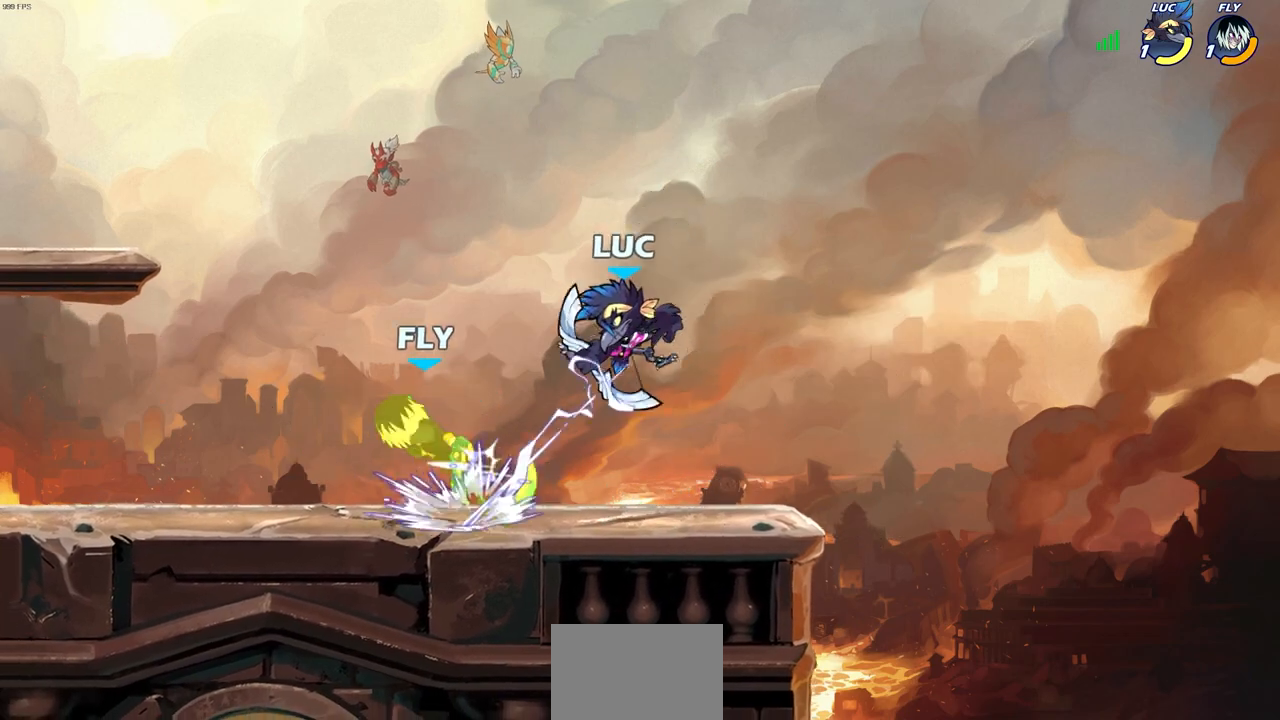
{"buttons": [], "left_stick": "center", "right_stick": "center", "events": []}
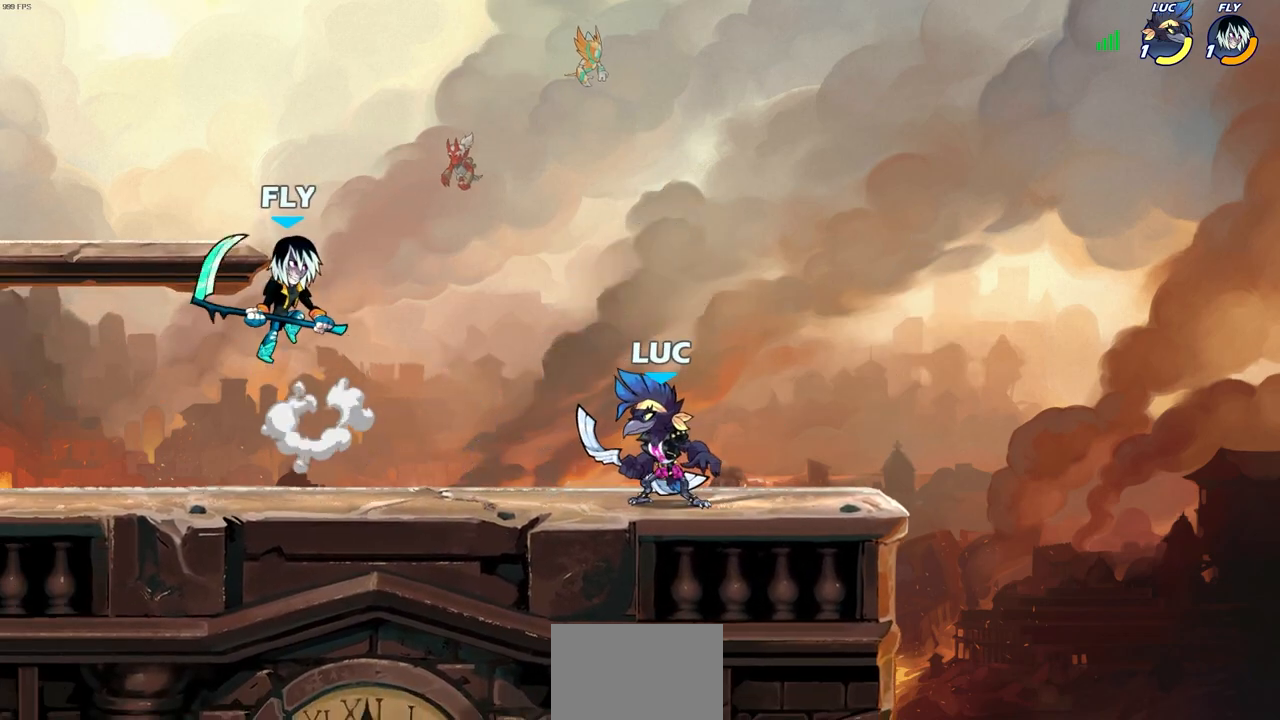
{"buttons": [], "left_stick": "center", "right_stick": "center", "events": [[367, "SQUARE", "down"], [433, "SQUARE", "up"]]}
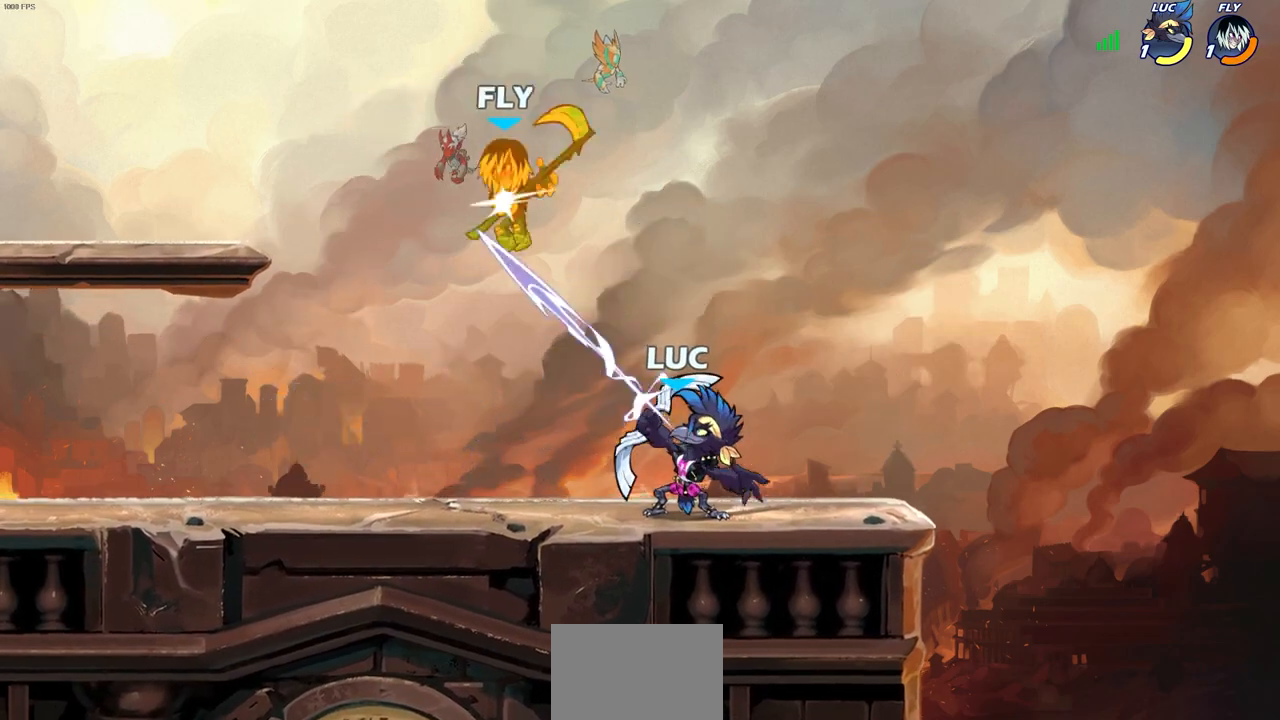
{"buttons": [], "left_stick": "up-left", "right_stick": "center", "events": [[367, "CROSS", "down"], [400, "left_stick", "up-left"], [500, "CROSS", "up"]]}
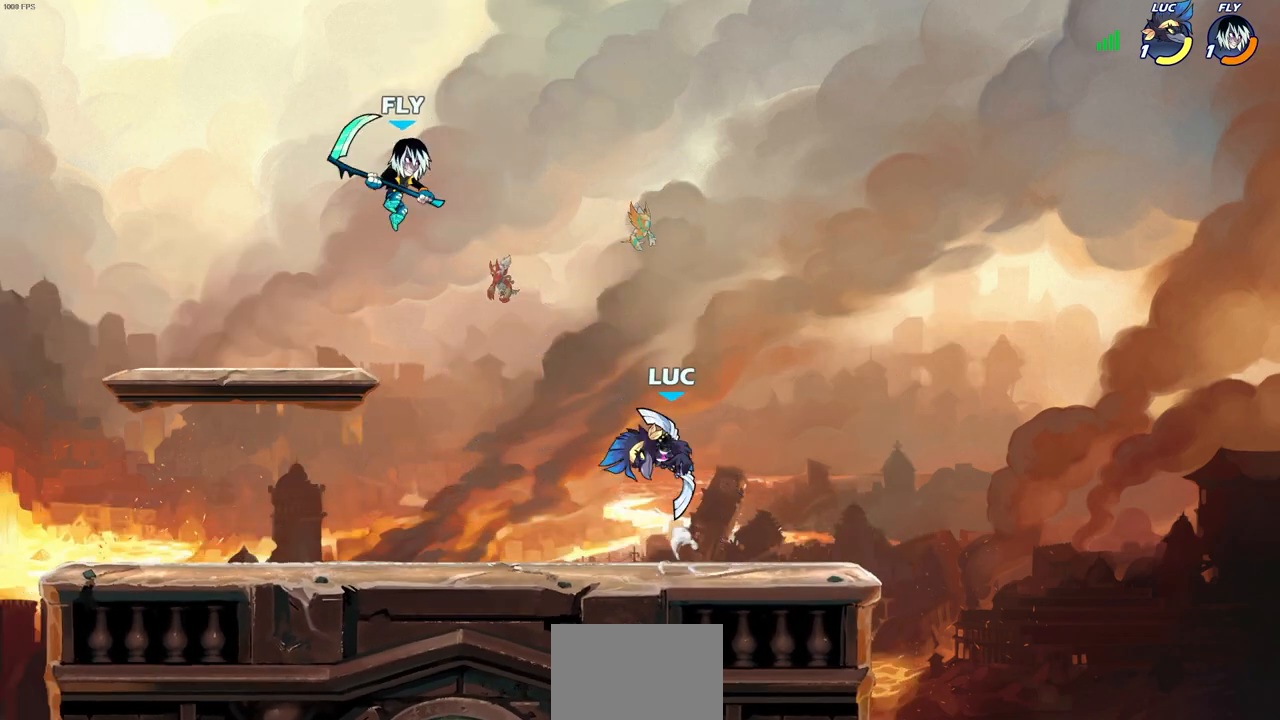
{"buttons": [], "left_stick": "center", "right_stick": "center", "events": [[133, "left_stick", "down-left"], [267, "left_stick", "center"]]}
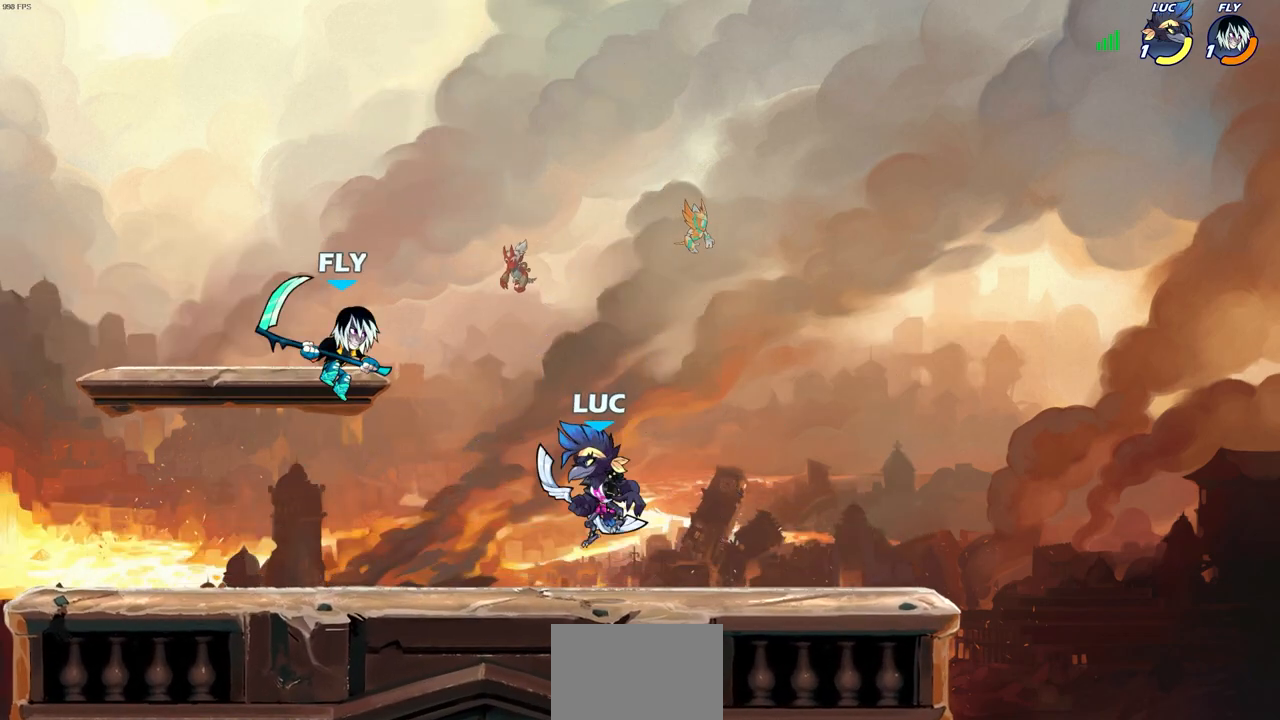
{"buttons": [], "left_stick": "center", "right_stick": "center", "events": [[33, "left_stick", "right"], [500, "left_stick", "center"]]}
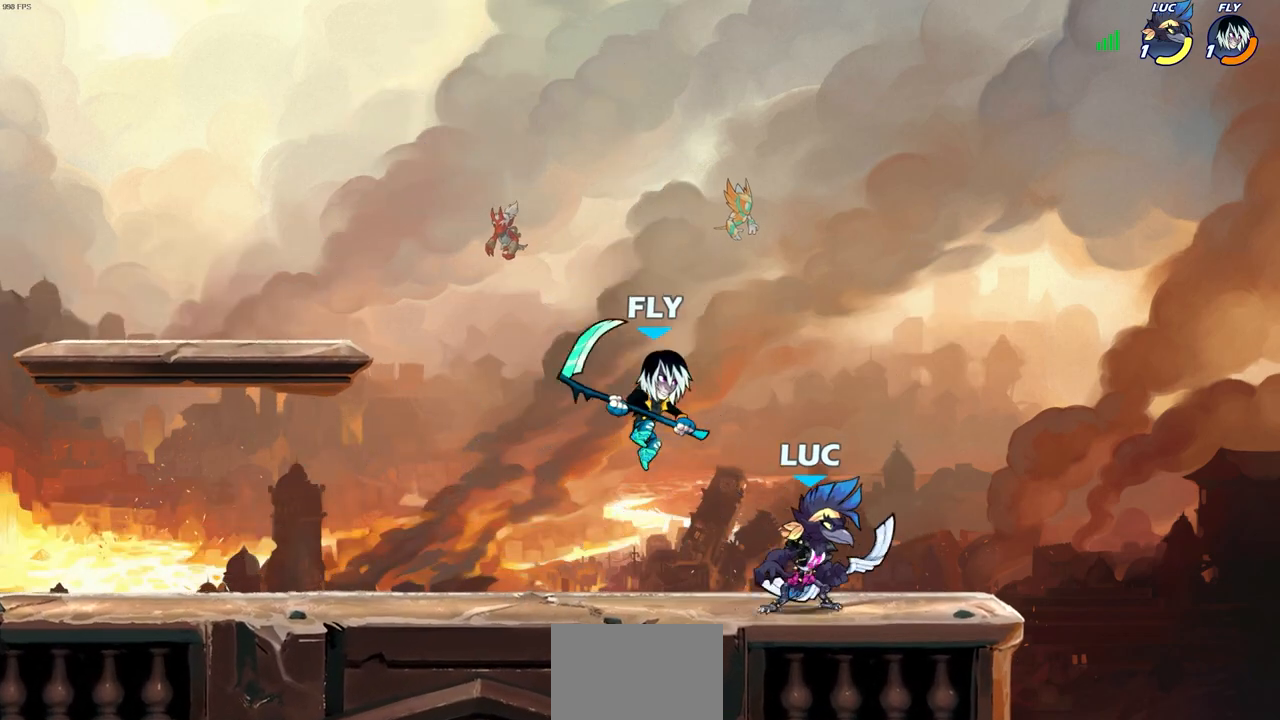
{"buttons": [], "left_stick": "right", "right_stick": "center", "events": [[17, "left_stick", "up-left"], [67, "SQUARE", "down"], [133, "left_stick", "center"], [167, "SQUARE", "up"], [500, "left_stick", "right"]]}
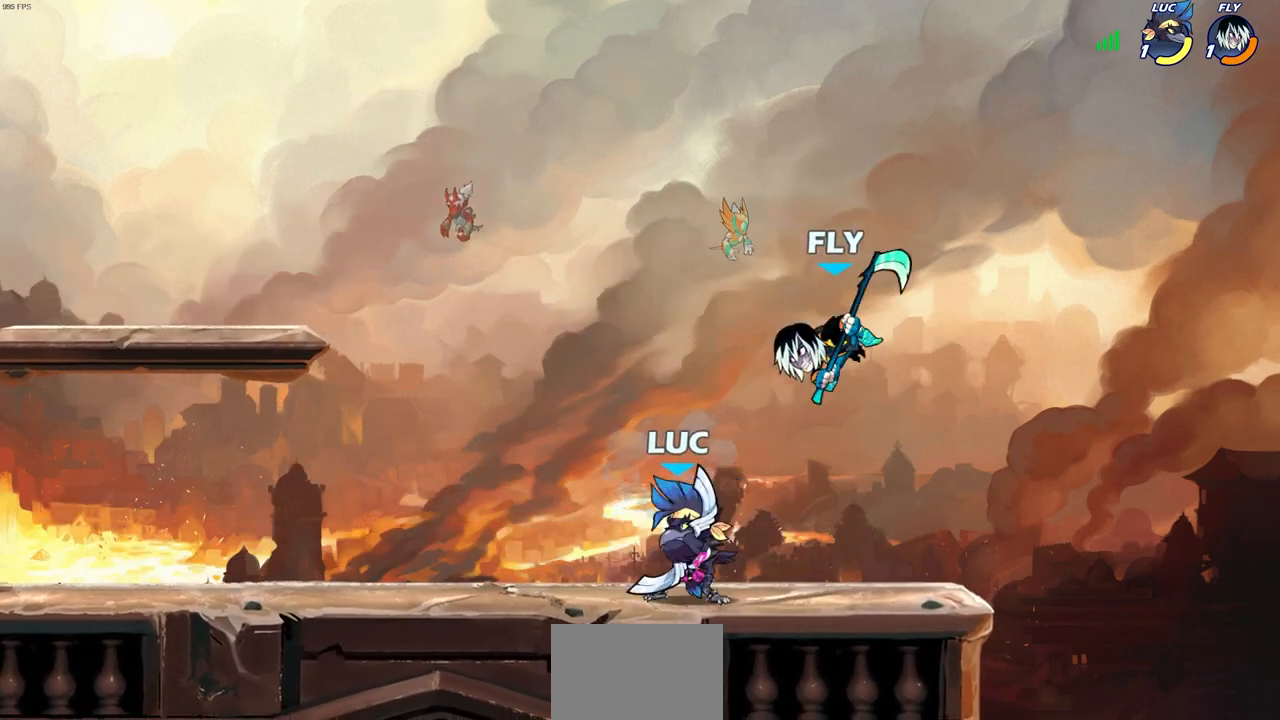
{"buttons": [], "left_stick": "left", "right_stick": "center", "events": [[100, "CROSS", "down"], [200, "left_stick", "up"], [267, "CROSS", "up"], [300, "left_stick", "left"]]}
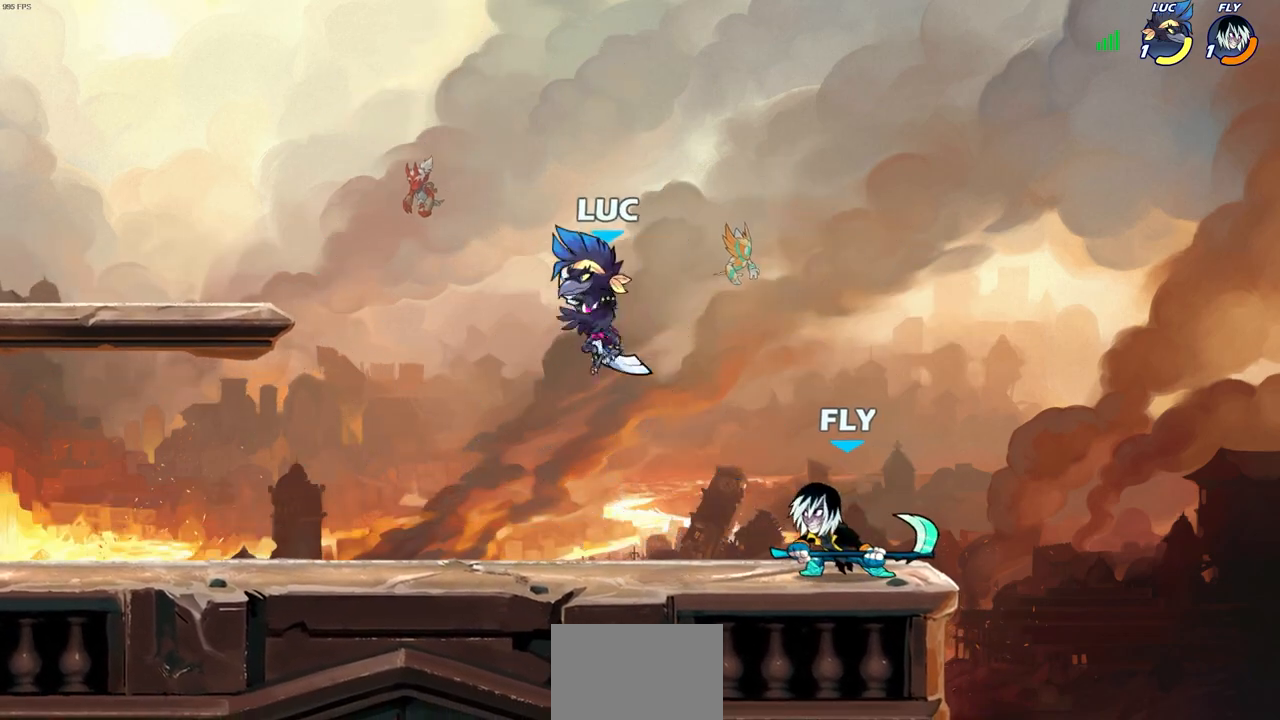
{"buttons": [], "left_stick": "right", "right_stick": "center", "events": [[350, "left_stick", "center"], [450, "left_stick", "right"]]}
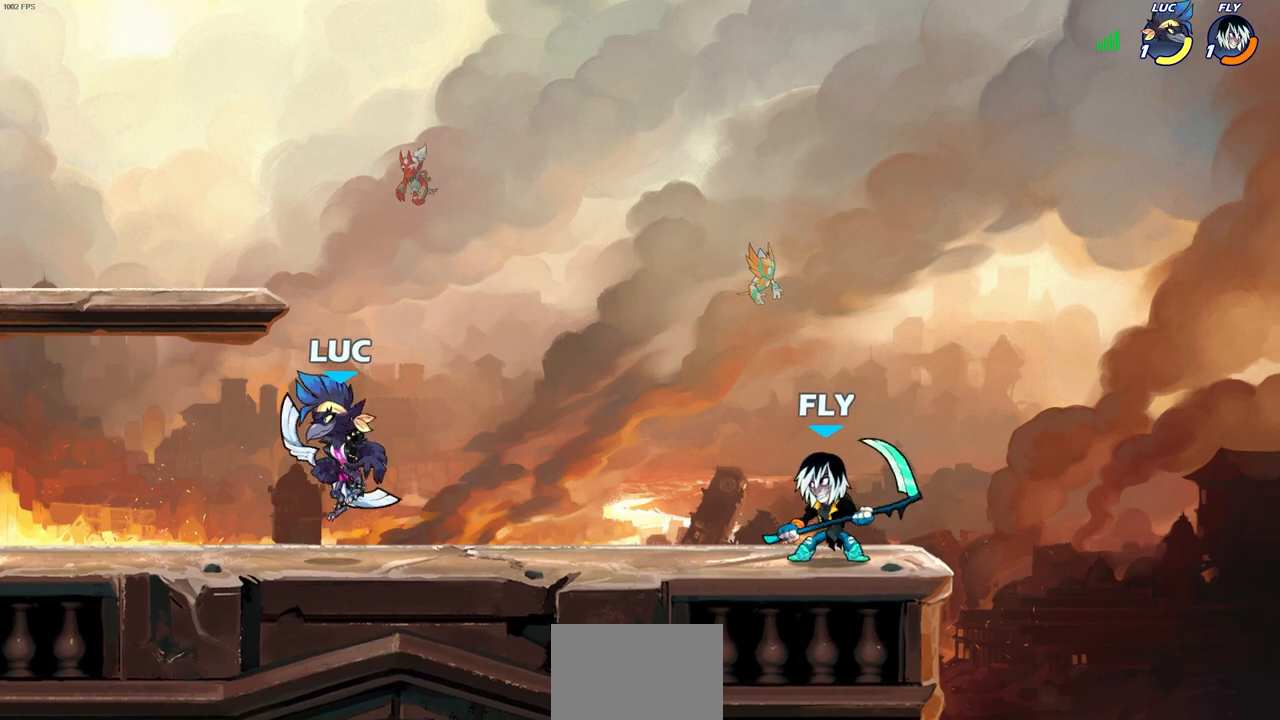
{"buttons": [], "left_stick": "right", "right_stick": "center", "events": [[100, "left_stick", "down-left"], [183, "left_stick", "left"], [417, "left_stick", "up"], [483, "left_stick", "right"]]}
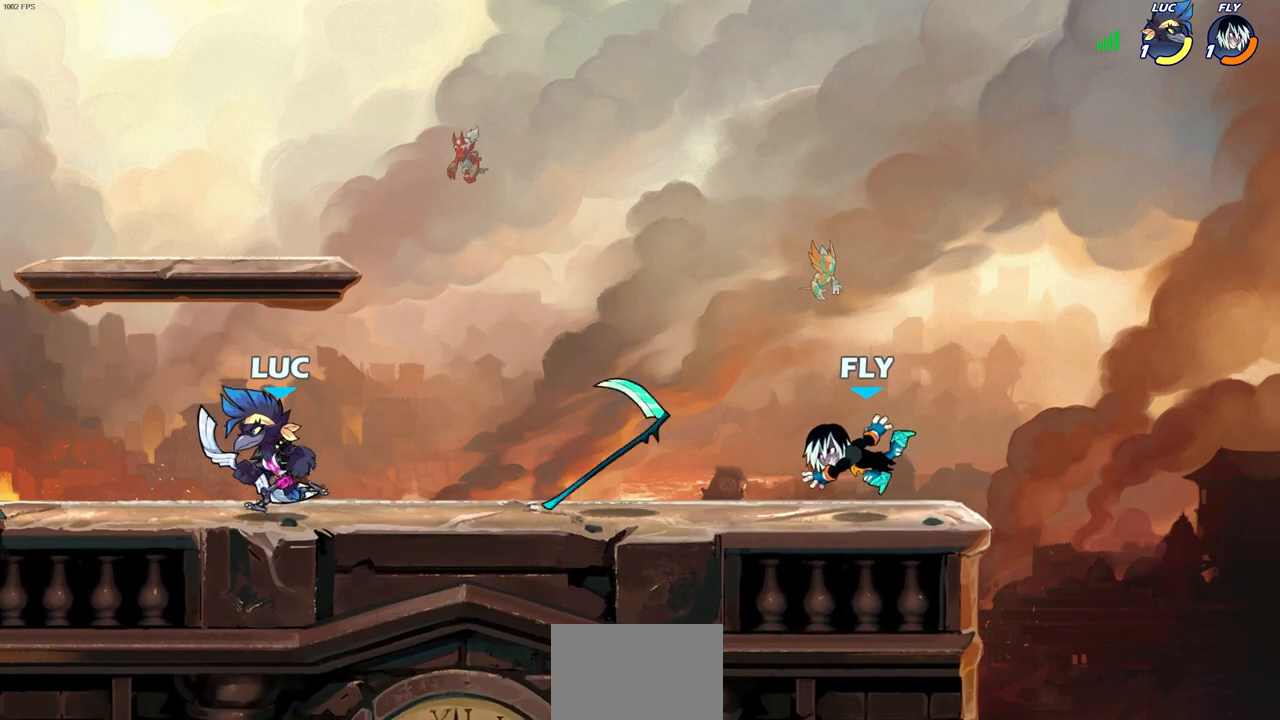
{"buttons": [], "left_stick": "down-right", "right_stick": "center", "events": [[17, "left_stick", "center"], [67, "left_stick", "up-left"], [183, "CROSS", "down"], [317, "CROSS", "up"], [367, "left_stick", "up-right"], [483, "left_stick", "down-right"]]}
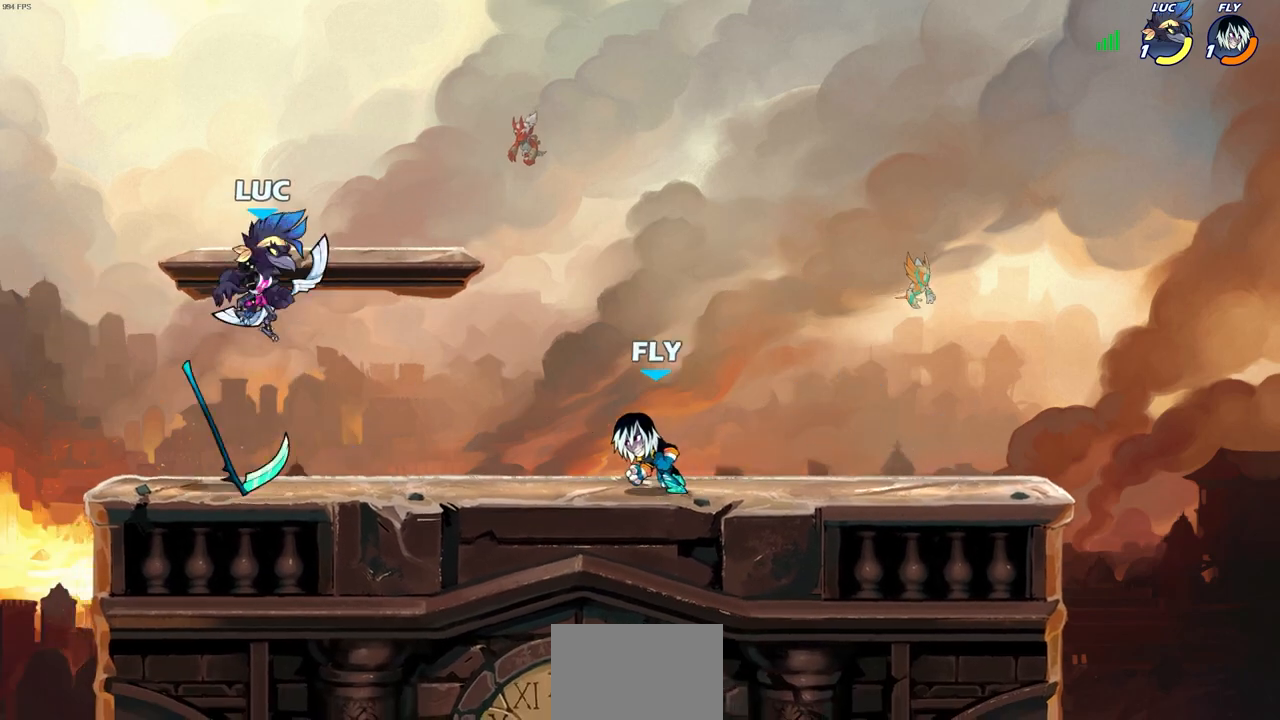
{"buttons": [], "left_stick": "center", "right_stick": "center", "events": [[33, "left_stick", "down"], [117, "SQUARE", "down"], [167, "SQUARE", "up"], [167, "left_stick", "center"]]}
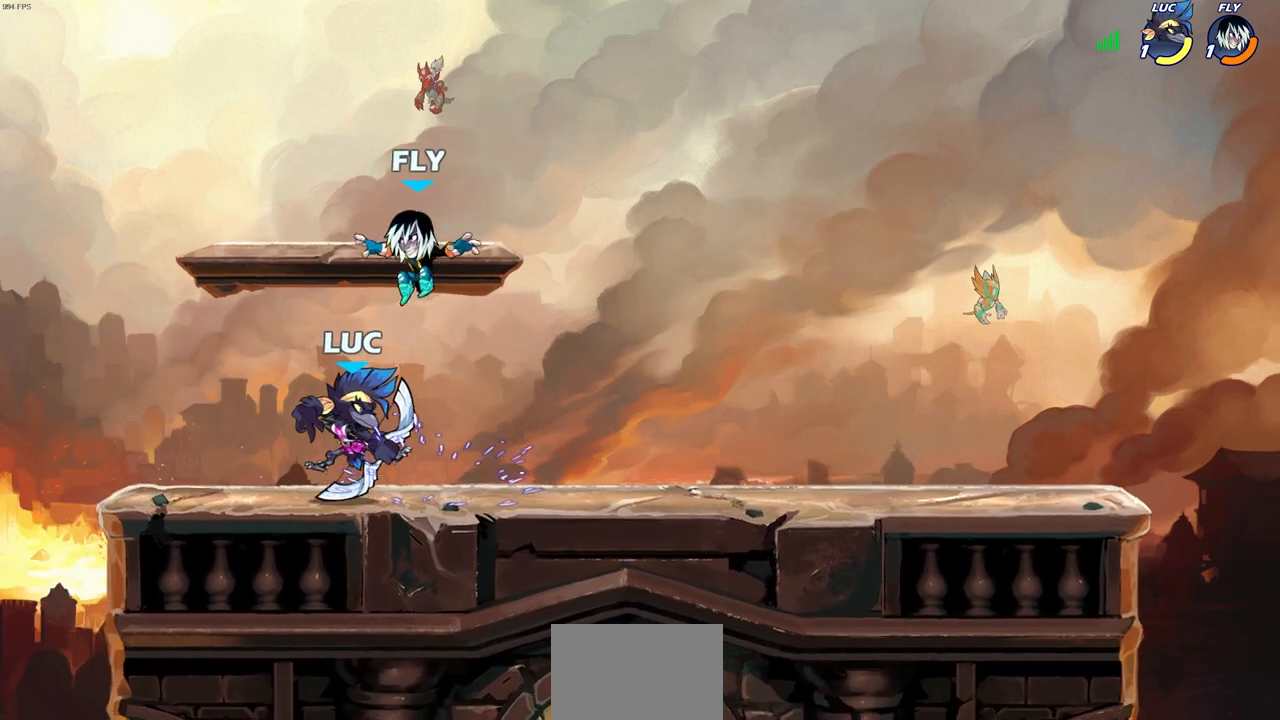
{"buttons": [], "left_stick": "center", "right_stick": "center", "events": [[183, "SQUARE", "down"], [267, "SQUARE", "up"]]}
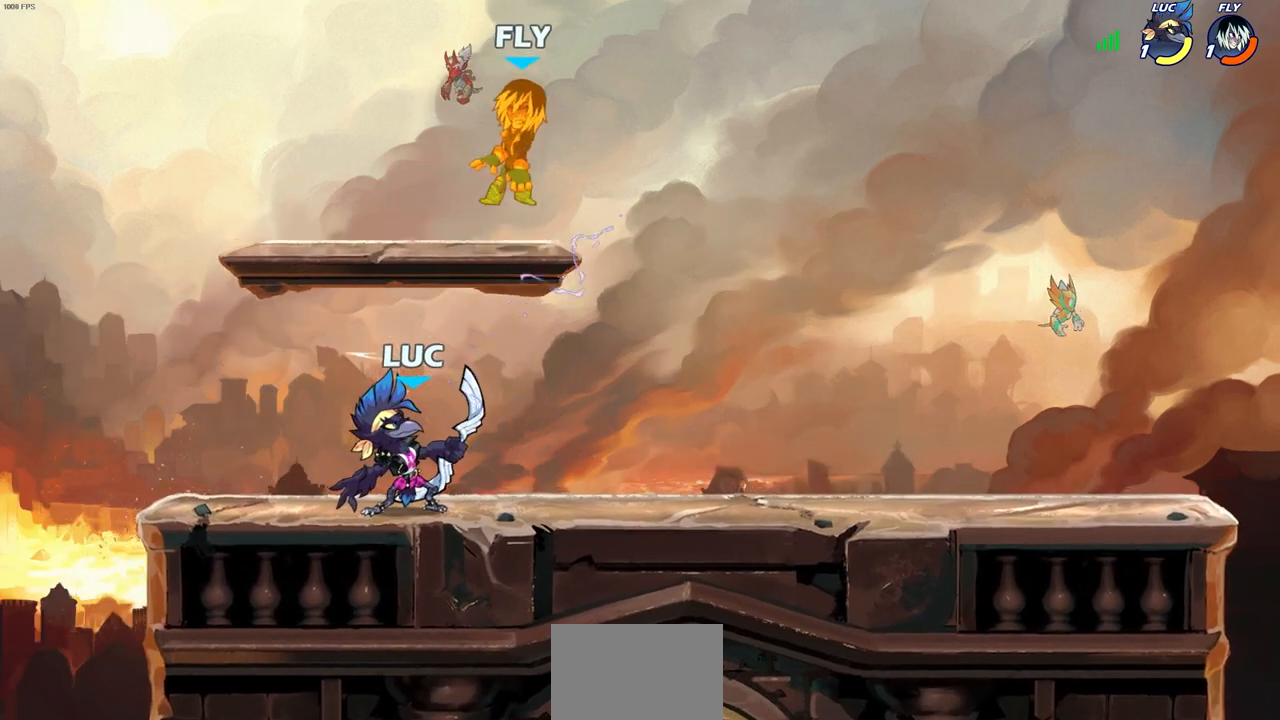
{"buttons": ["CIRCLE", "R2"], "left_stick": "right", "right_stick": "center", "events": [[150, "CROSS", "down"], [150, "left_stick", "right"], [283, "CROSS", "up"], [467, "R2", "down"], [483, "CIRCLE", "down"]]}
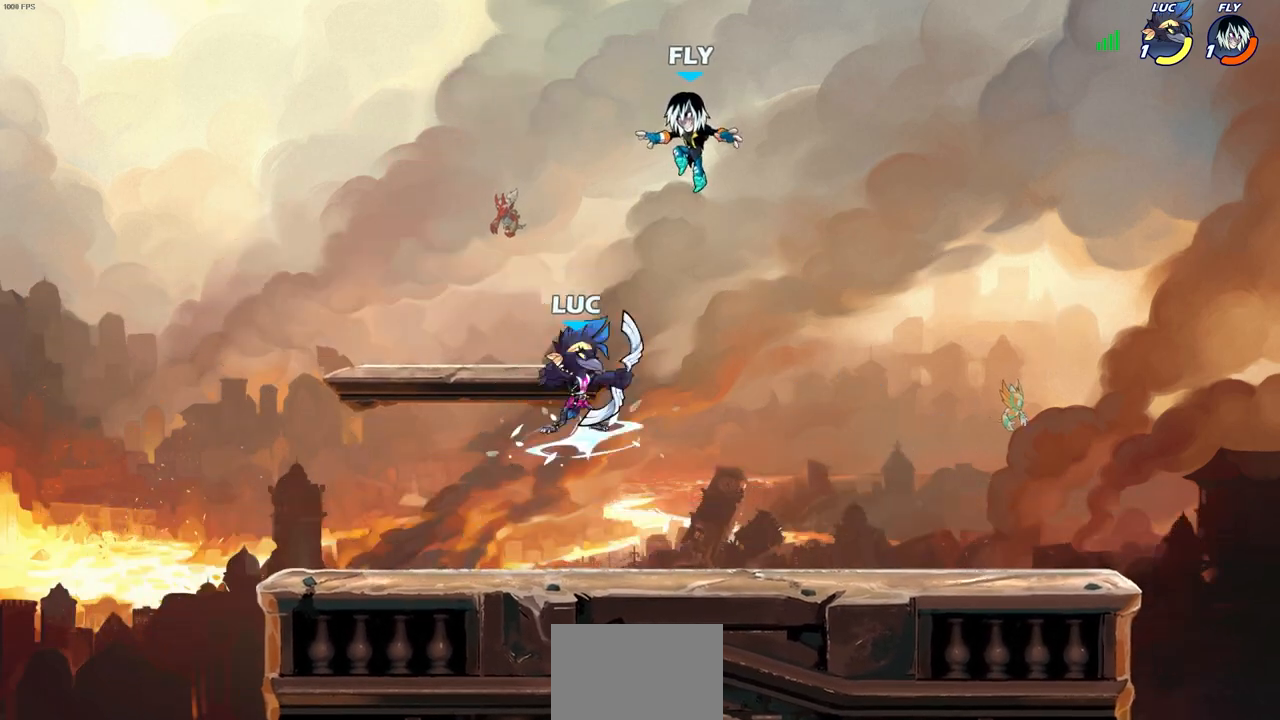
{"buttons": [], "left_stick": "center", "right_stick": "center", "events": [[50, "R2", "up"], [67, "CIRCLE", "up"], [350, "left_stick", "center"]]}
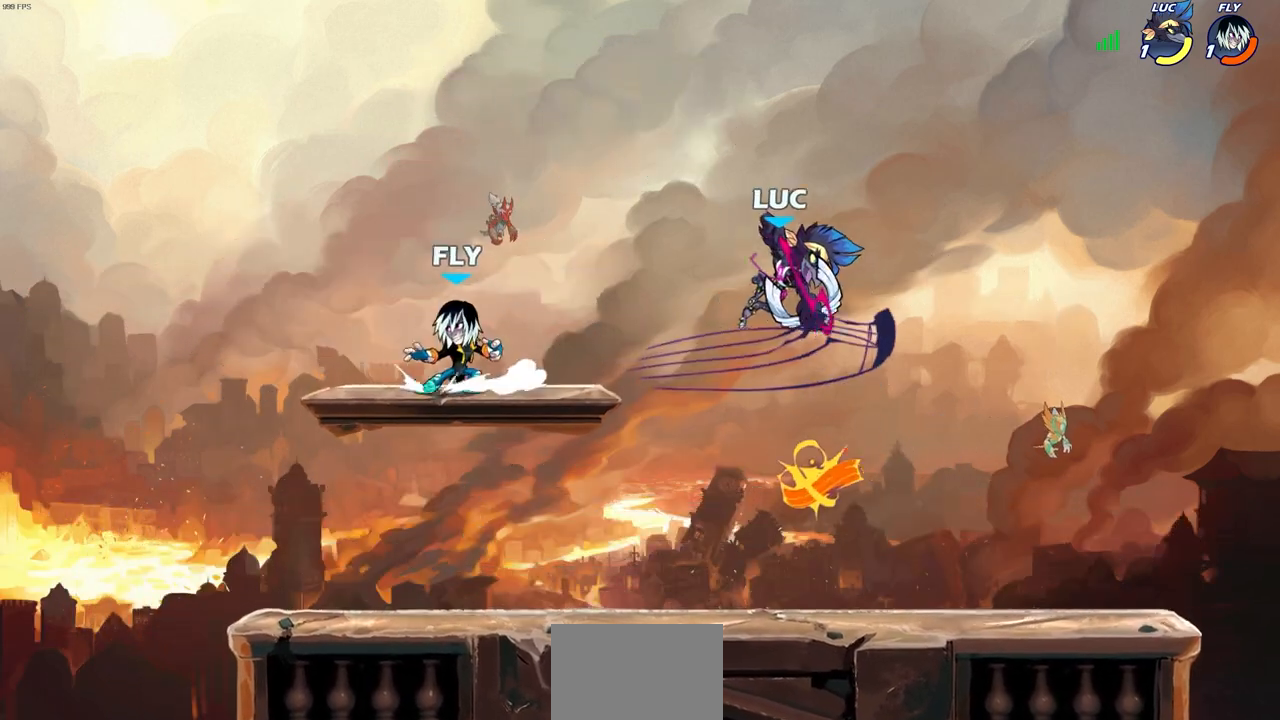
{"buttons": [], "left_stick": "center", "right_stick": "center", "events": [[350, "left_stick", "up-left"], [400, "left_stick", "center"], [417, "SQUARE", "down"], [500, "SQUARE", "up"]]}
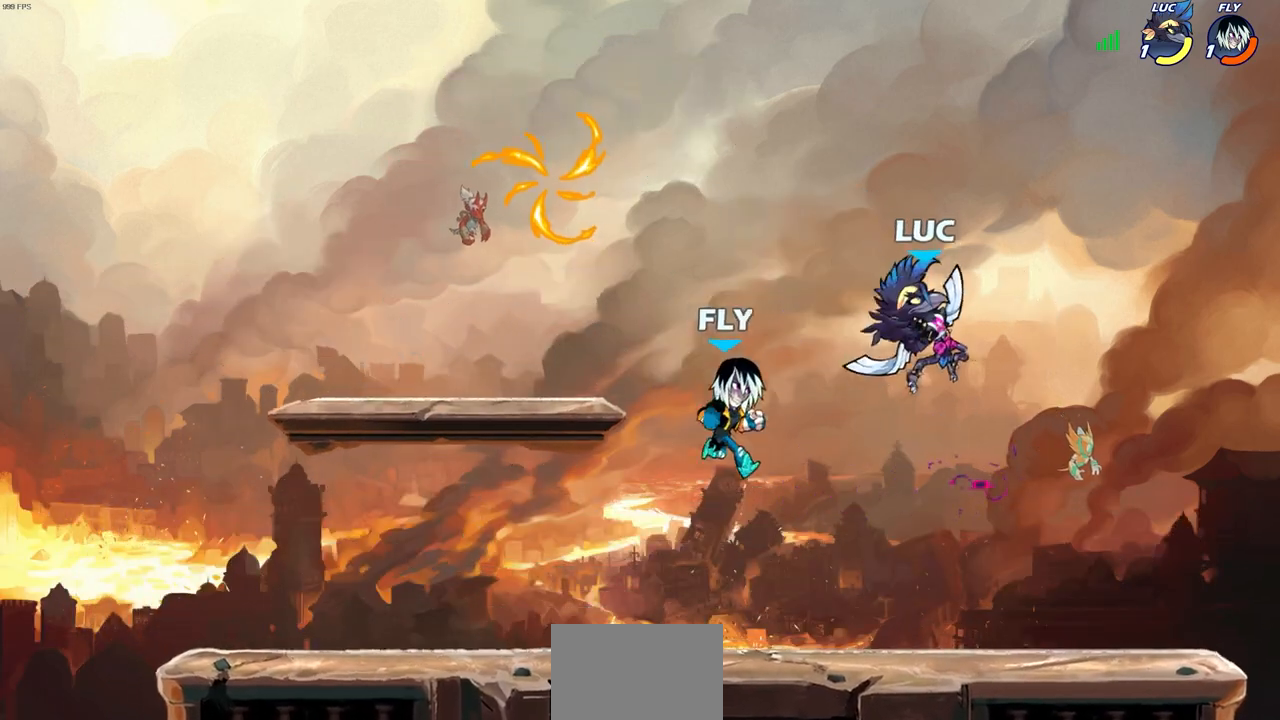
{"buttons": [], "left_stick": "left", "right_stick": "center", "events": [[233, "left_stick", "left"]]}
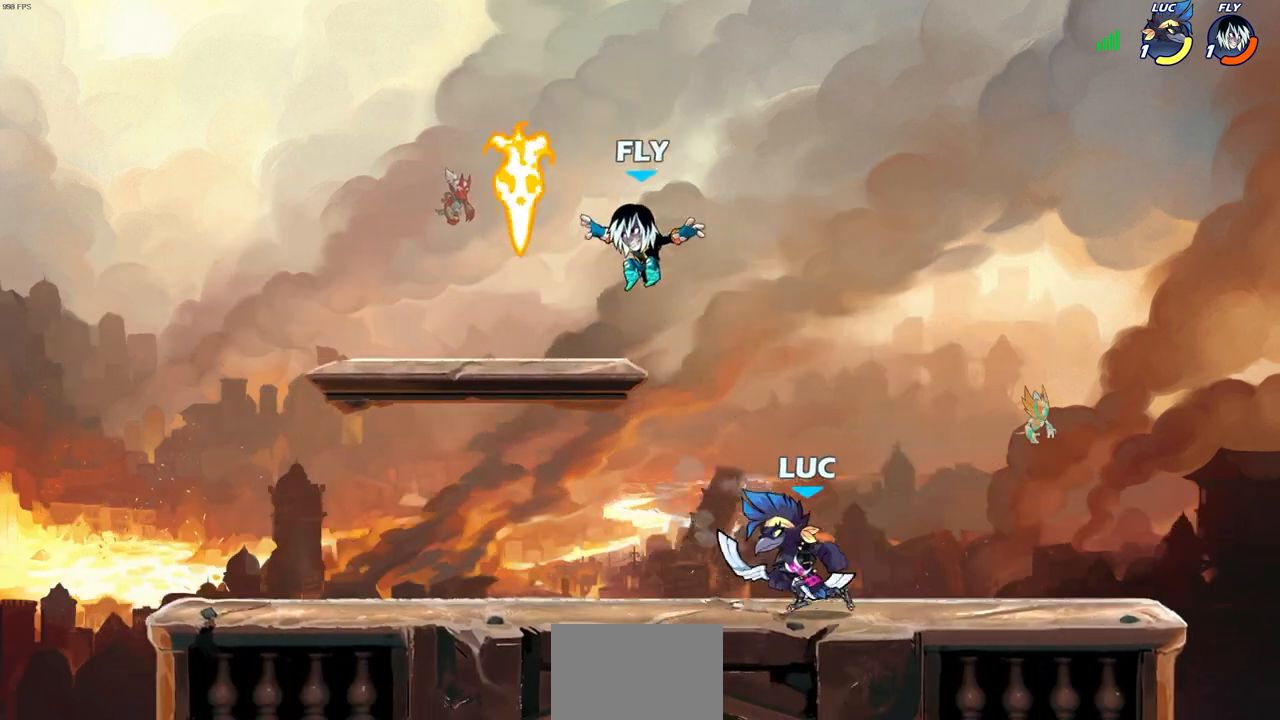
{"buttons": [], "left_stick": "center", "right_stick": "center", "events": [[100, "SQUARE", "down"], [133, "left_stick", "center"], [167, "SQUARE", "up"]]}
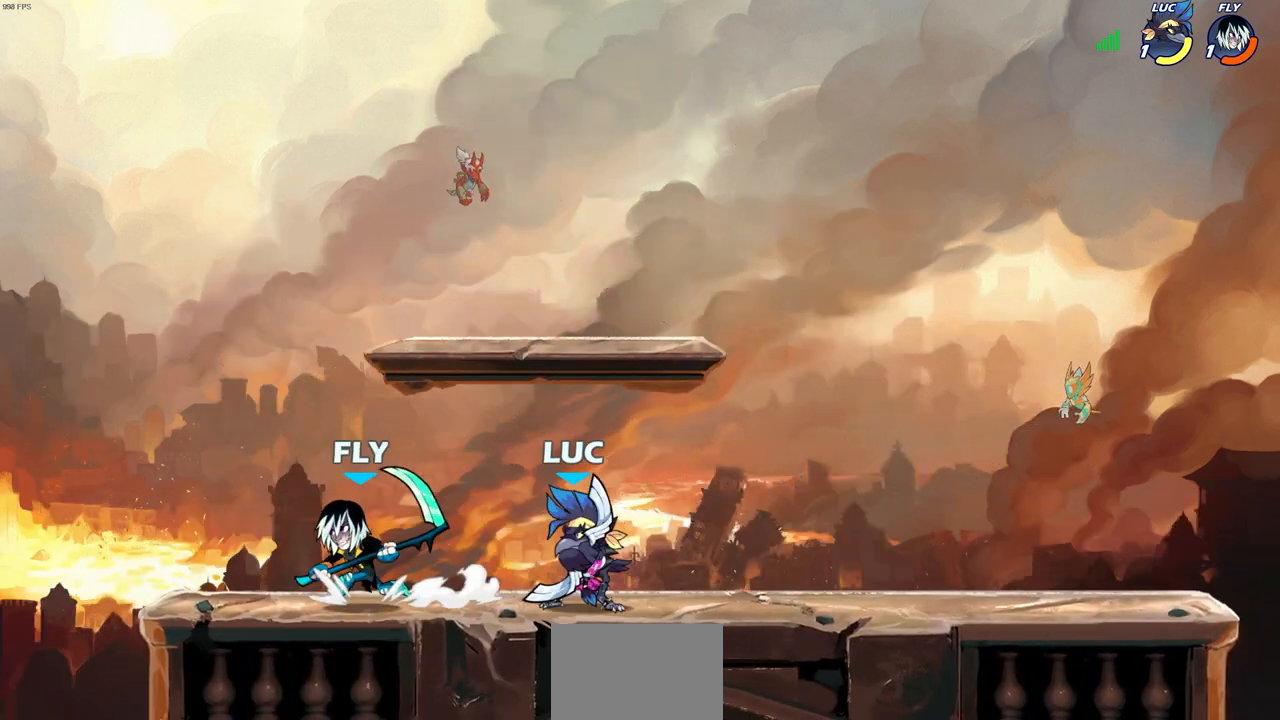
{"buttons": [], "left_stick": "down-left", "right_stick": "center", "events": [[100, "left_stick", "right"], [133, "CROSS", "down"], [233, "left_stick", "up-right"], [317, "CROSS", "up"], [367, "left_stick", "up-left"], [500, "left_stick", "down-left"]]}
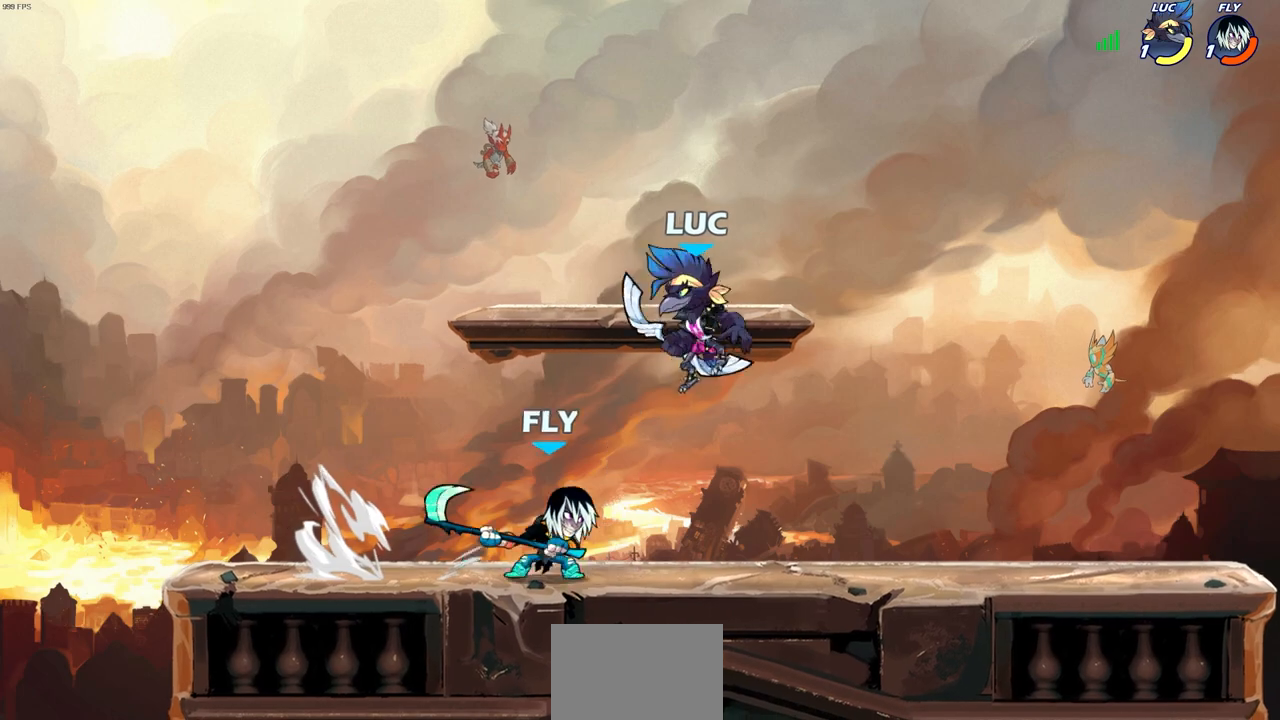
{"buttons": [], "left_stick": "right", "right_stick": "center", "events": [[200, "left_stick", "up-right"], [250, "left_stick", "center"], [317, "SQUARE", "down"], [400, "SQUARE", "up"], [450, "left_stick", "right"]]}
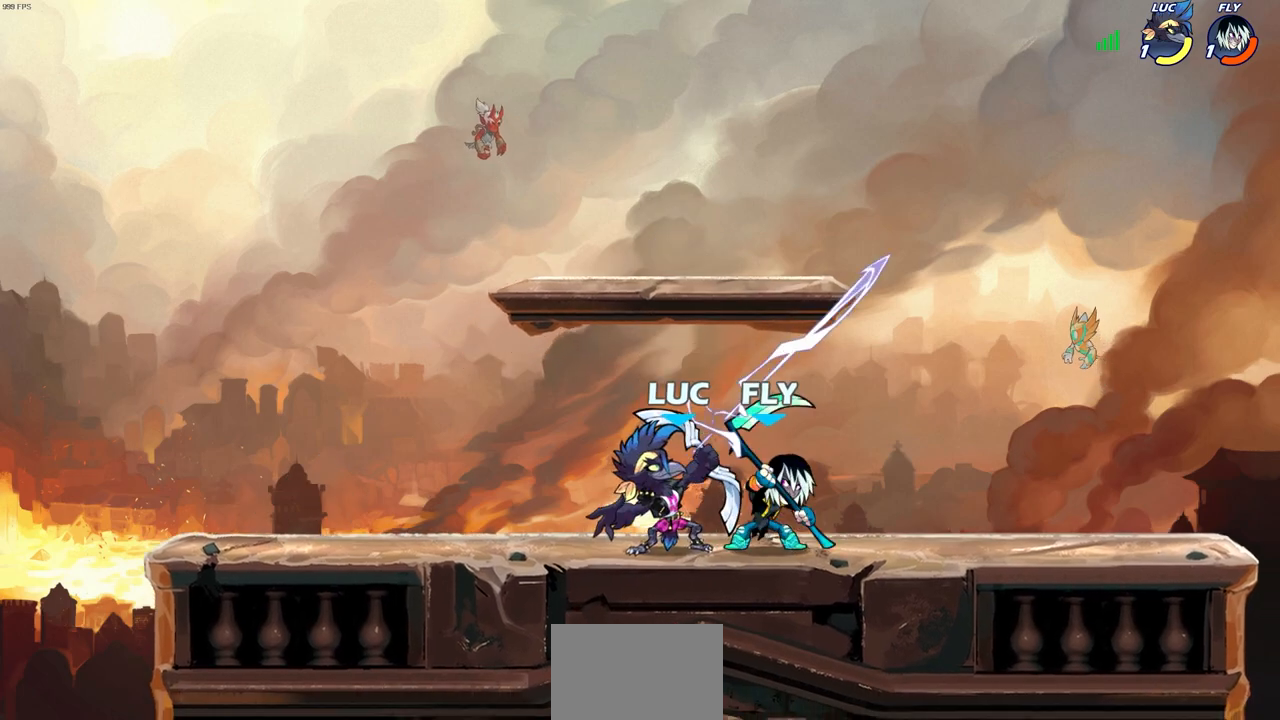
{"buttons": [], "left_stick": "center", "right_stick": "center", "events": [[183, "left_stick", "center"], [333, "CROSS", "down"], [350, "left_stick", "up-right"], [450, "CROSS", "up"], [483, "left_stick", "center"]]}
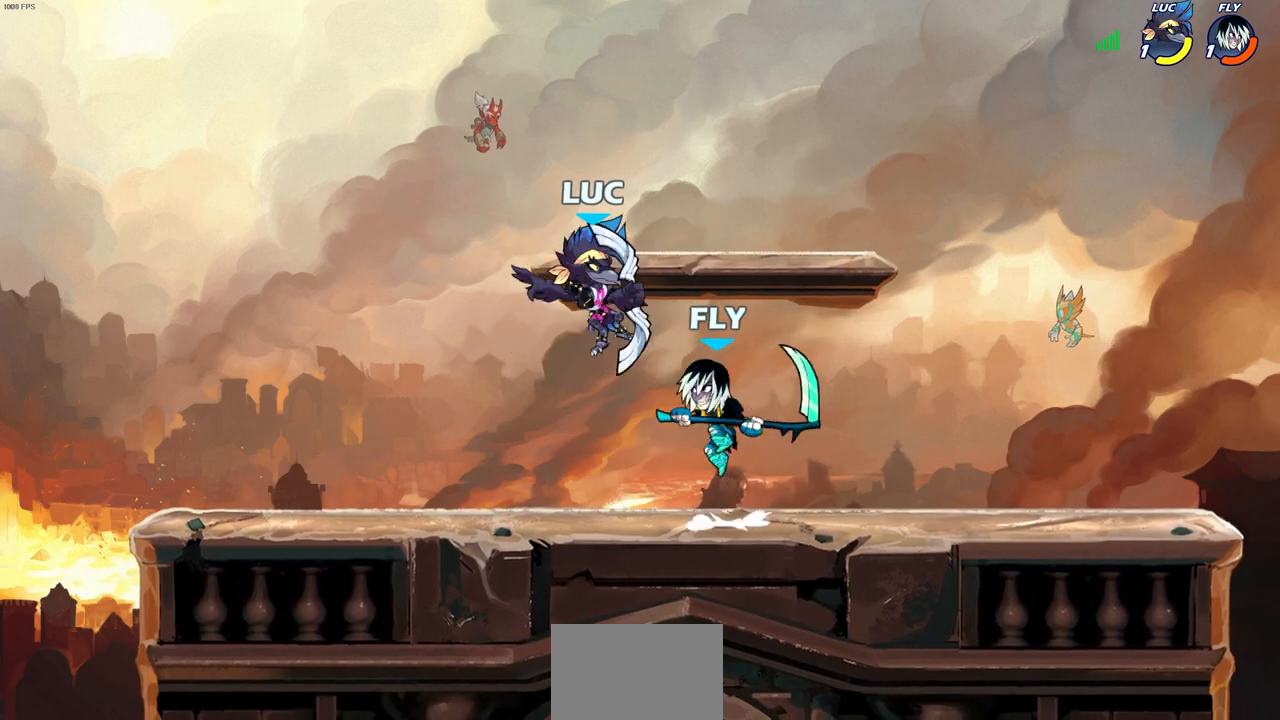
{"buttons": [], "left_stick": "center", "right_stick": "center", "events": [[83, "R2", "down"], [250, "left_stick", "down"], [283, "CIRCLE", "down"], [333, "R2", "up"], [400, "CIRCLE", "up"], [450, "left_stick", "center"]]}
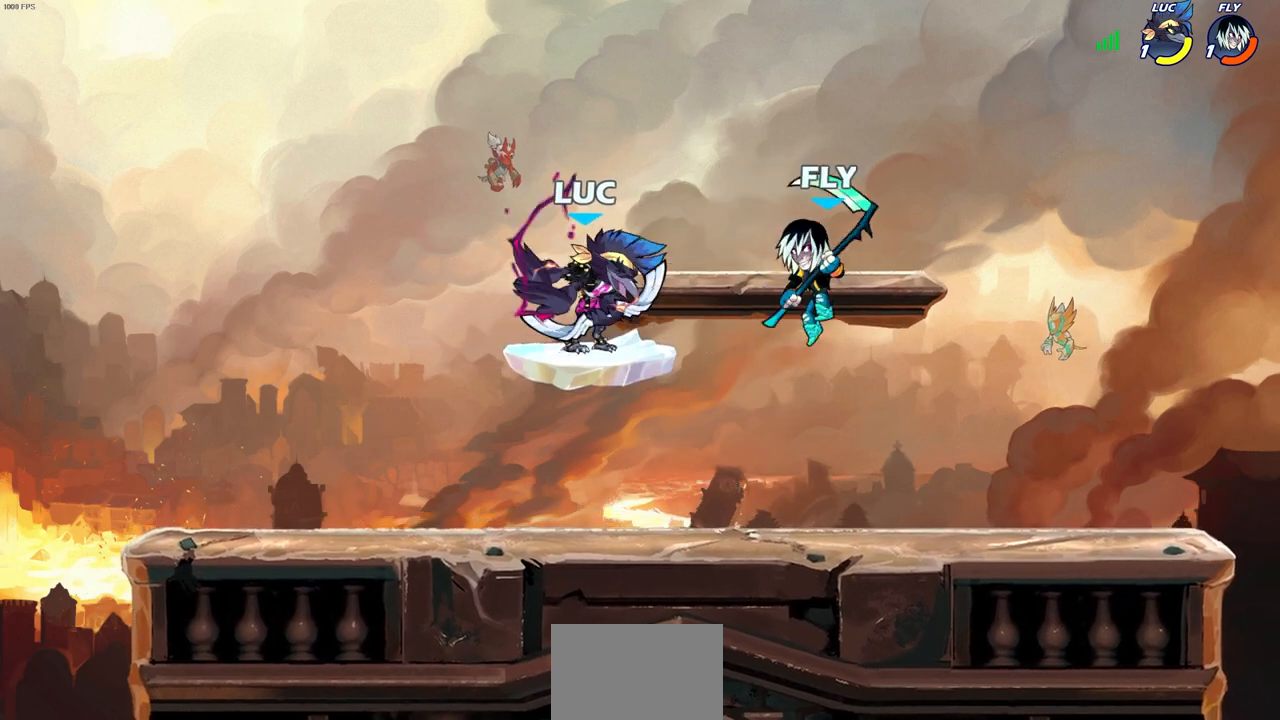
{"buttons": [], "left_stick": "center", "right_stick": "center", "events": []}
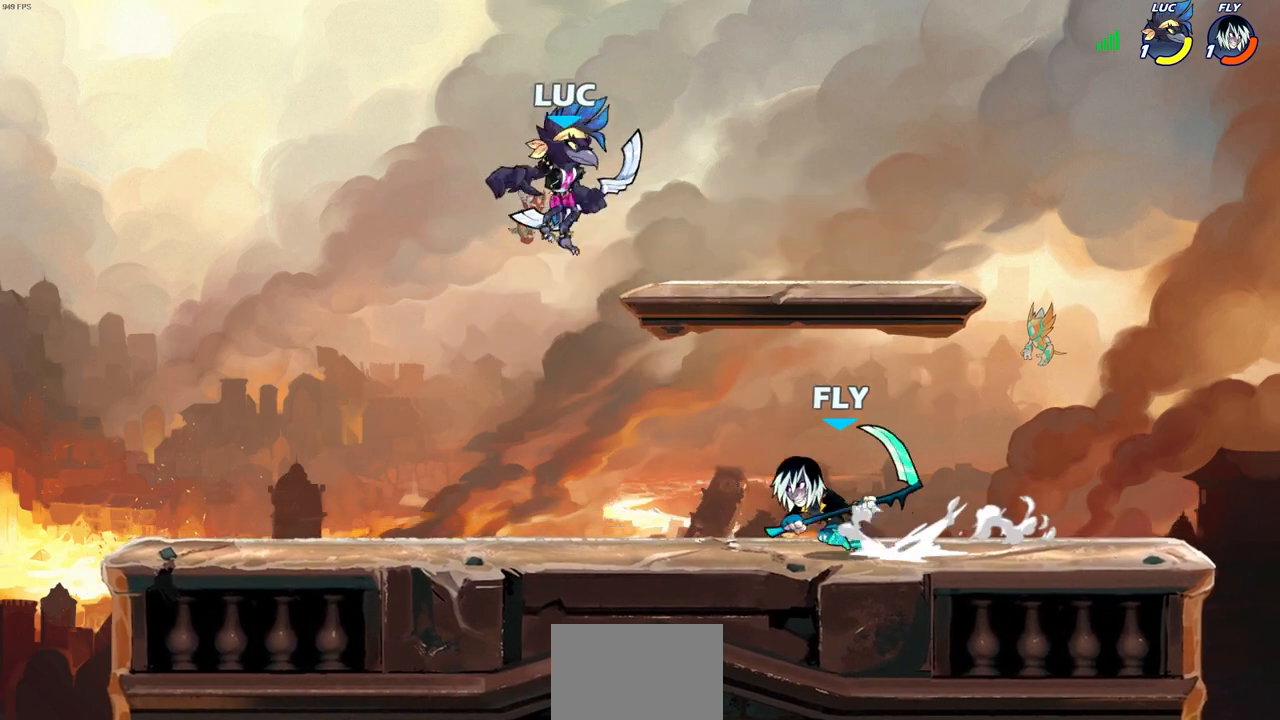
{"buttons": [], "left_stick": "down-left", "right_stick": "center", "events": [[17, "left_stick", "right"], [67, "CROSS", "down"], [217, "left_stick", "up"], [233, "CROSS", "up"], [300, "left_stick", "left"], [383, "left_stick", "down-left"]]}
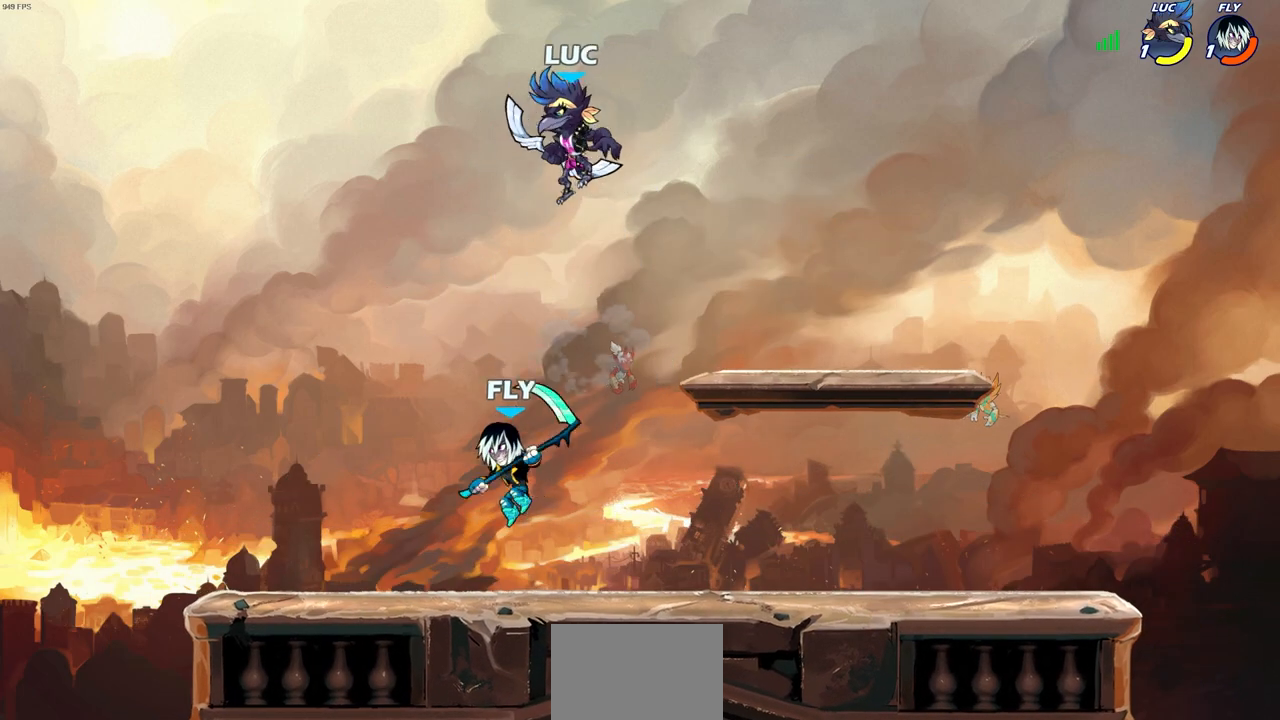
{"buttons": [], "left_stick": "up-right", "right_stick": "center", "events": [[217, "left_stick", "right"], [283, "left_stick", "up-left"], [333, "SQUARE", "down"], [400, "left_stick", "up-right"], [417, "SQUARE", "up"]]}
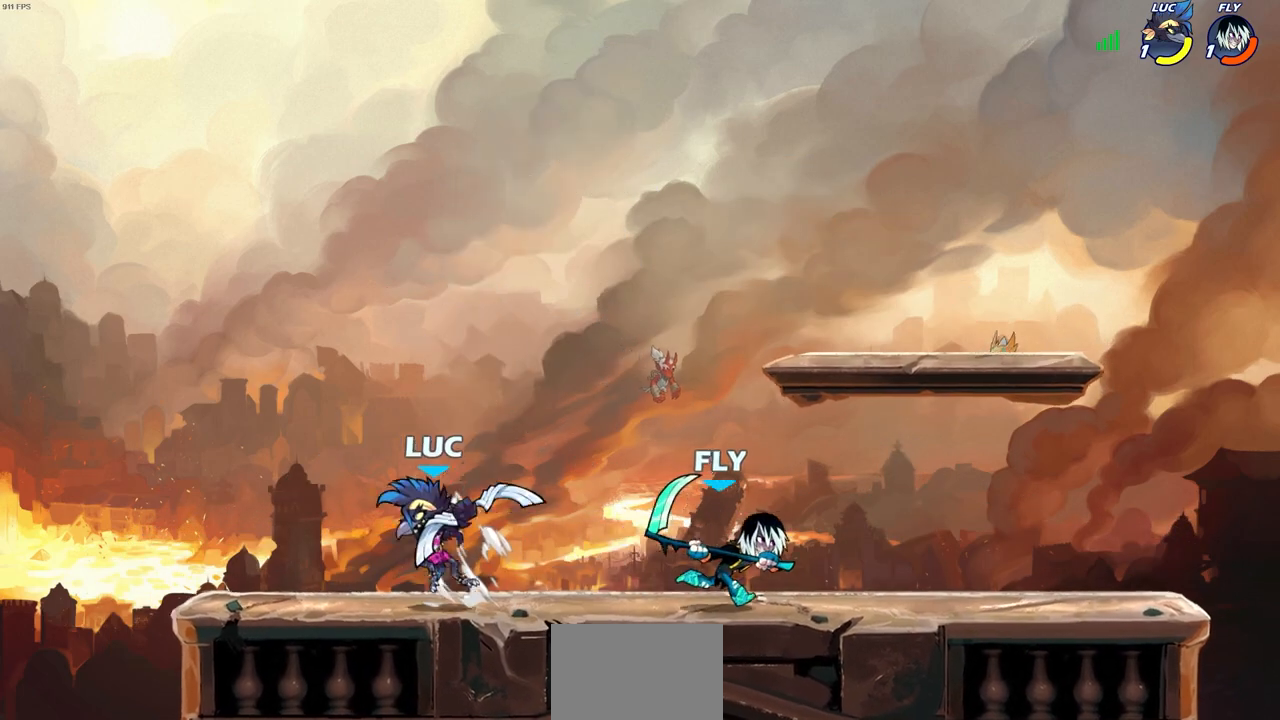
{"buttons": [], "left_stick": "left", "right_stick": "center", "events": [[150, "left_stick", "up-left"], [217, "left_stick", "left"]]}
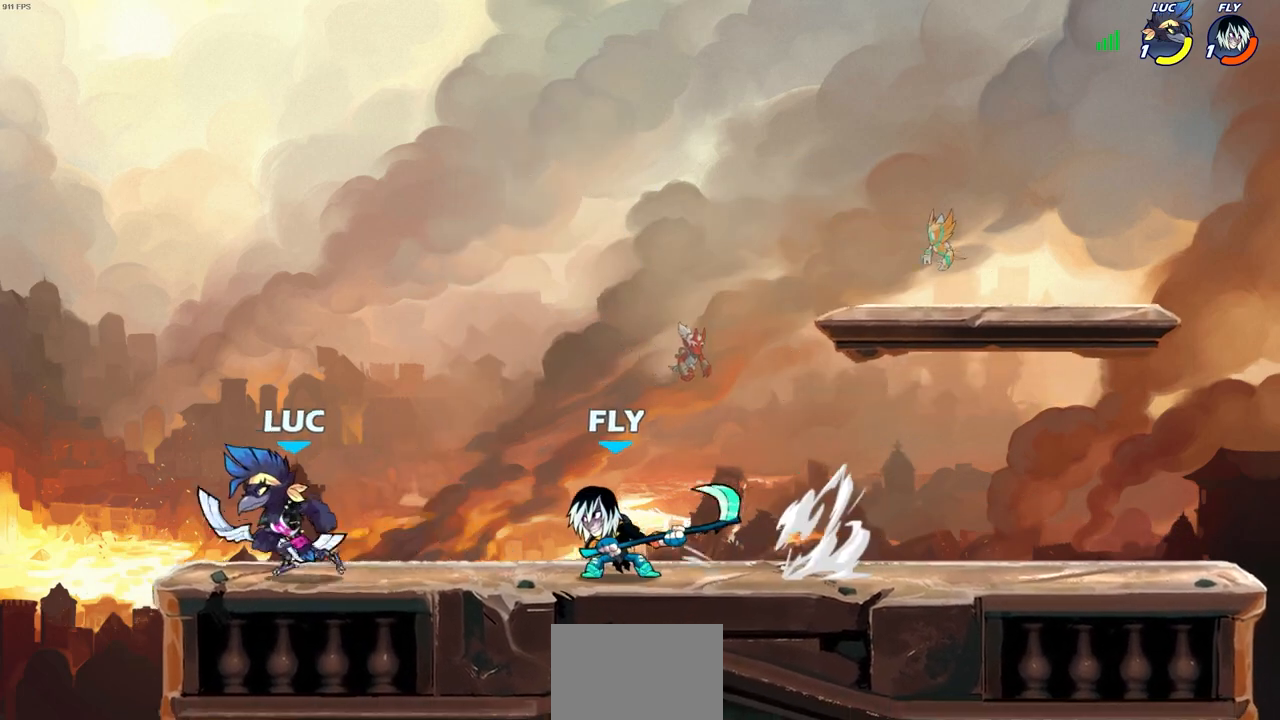
{"buttons": [], "left_stick": "center", "right_stick": "center", "events": [[67, "left_stick", "up-right"], [200, "SQUARE", "down"], [200, "left_stick", "down"], [267, "SQUARE", "up"], [333, "left_stick", "center"]]}
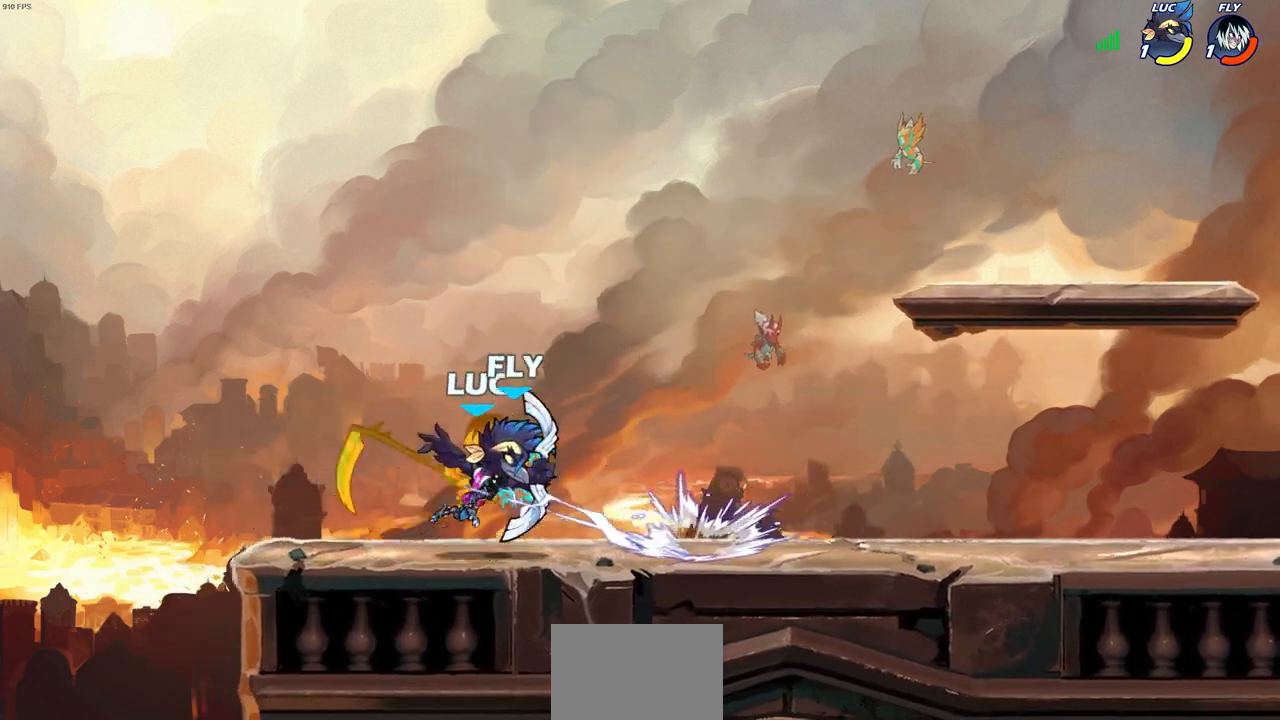
{"buttons": [], "left_stick": "up-right", "right_stick": "center", "events": [[83, "left_stick", "left"], [200, "CROSS", "down"], [233, "SQUARE", "down"], [267, "CROSS", "up"], [267, "left_stick", "center"], [283, "SQUARE", "up"], [433, "left_stick", "up-right"]]}
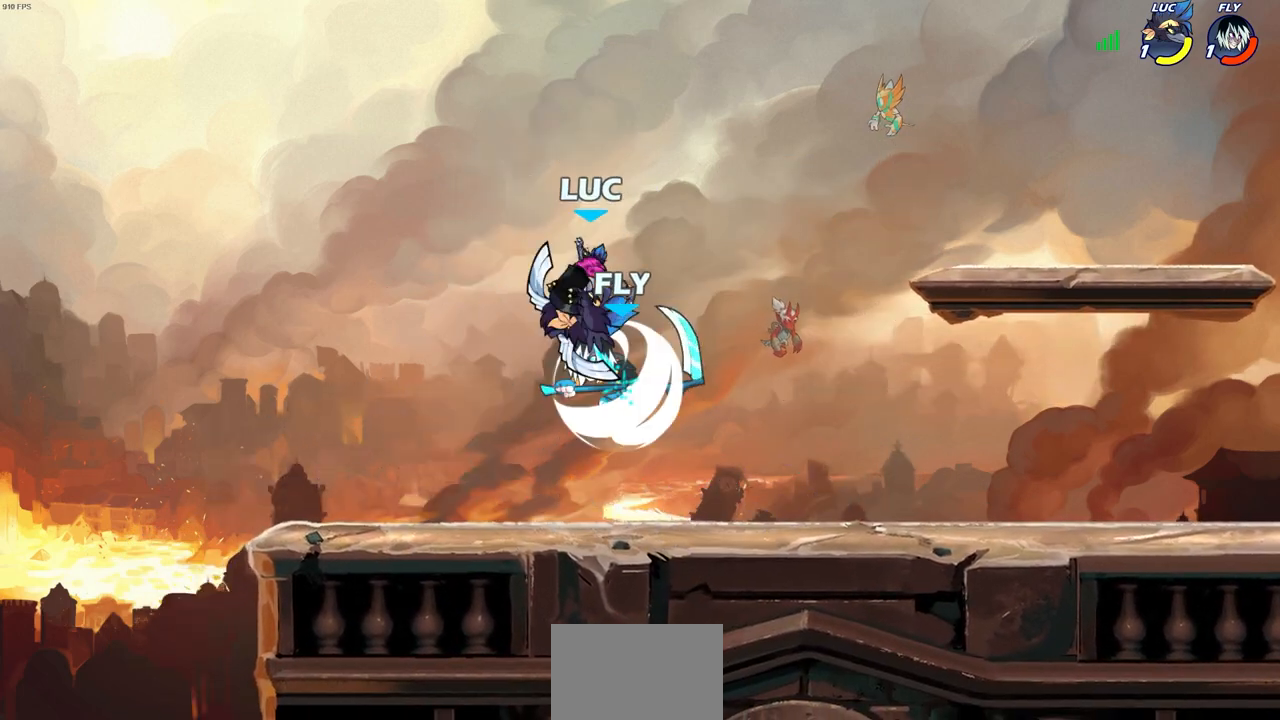
{"buttons": [], "left_stick": "up-left", "right_stick": "center", "events": [[267, "left_stick", "down-left"], [333, "SQUARE", "down"], [383, "SQUARE", "up"], [383, "left_stick", "up-left"]]}